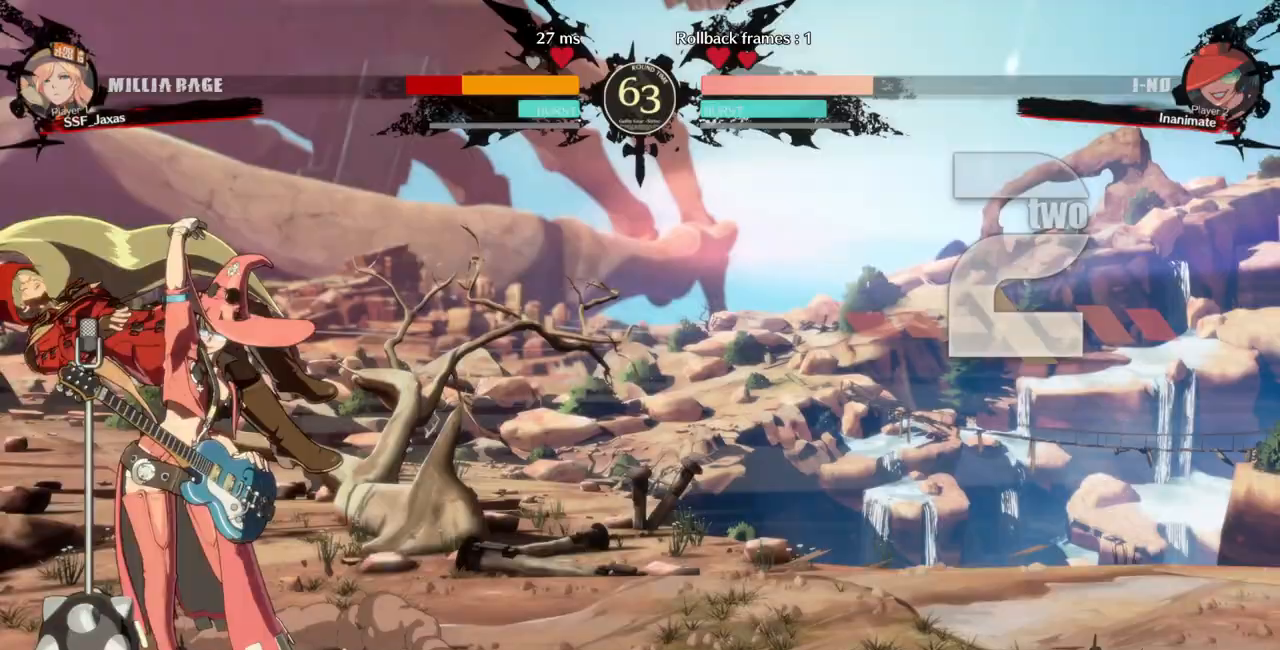
Gameplay with a controller (arcade stick); each line is a JSON object with the inputs held at the frame after it. "events" lists button and stick changes between this image and that frame as [ms after this image, input, new state], when the widget could be followed in between. Not read: L3 R3 SELECT START other_buttons.
{"buttons": ["SQUARE", "TRIANGLE", "DPAD_LEFT"], "events": [[167, "DPAD_DOWN", "down"], [300, "DPAD_DOWN", "up"]]}
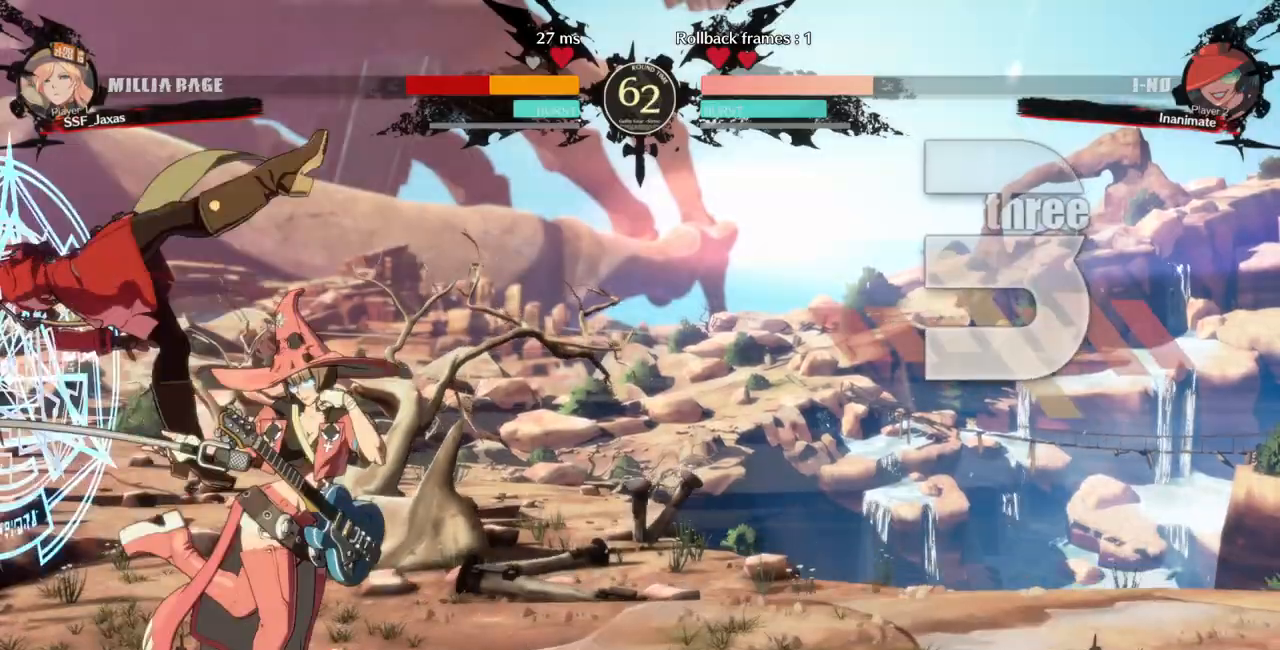
{"buttons": ["SQUARE", "TRIANGLE", "DPAD_LEFT"], "events": []}
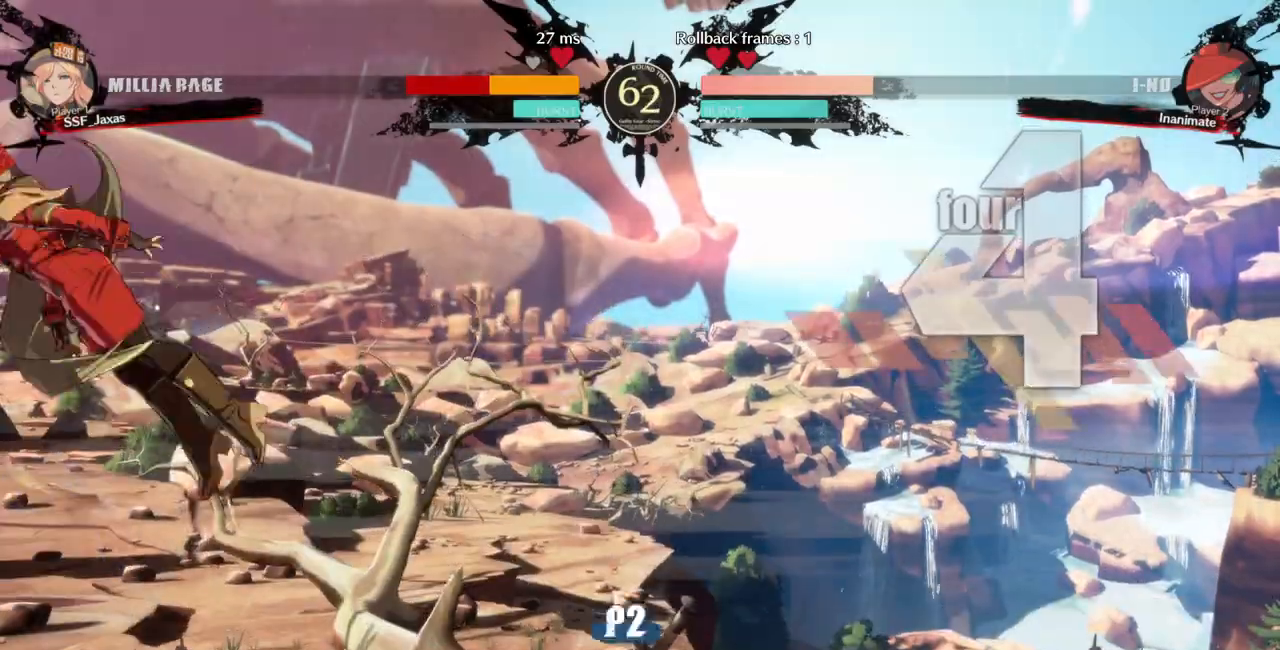
{"buttons": ["SQUARE", "TRIANGLE", "DPAD_DOWN", "DPAD_LEFT"], "events": [[33, "DPAD_DOWN", "down"]]}
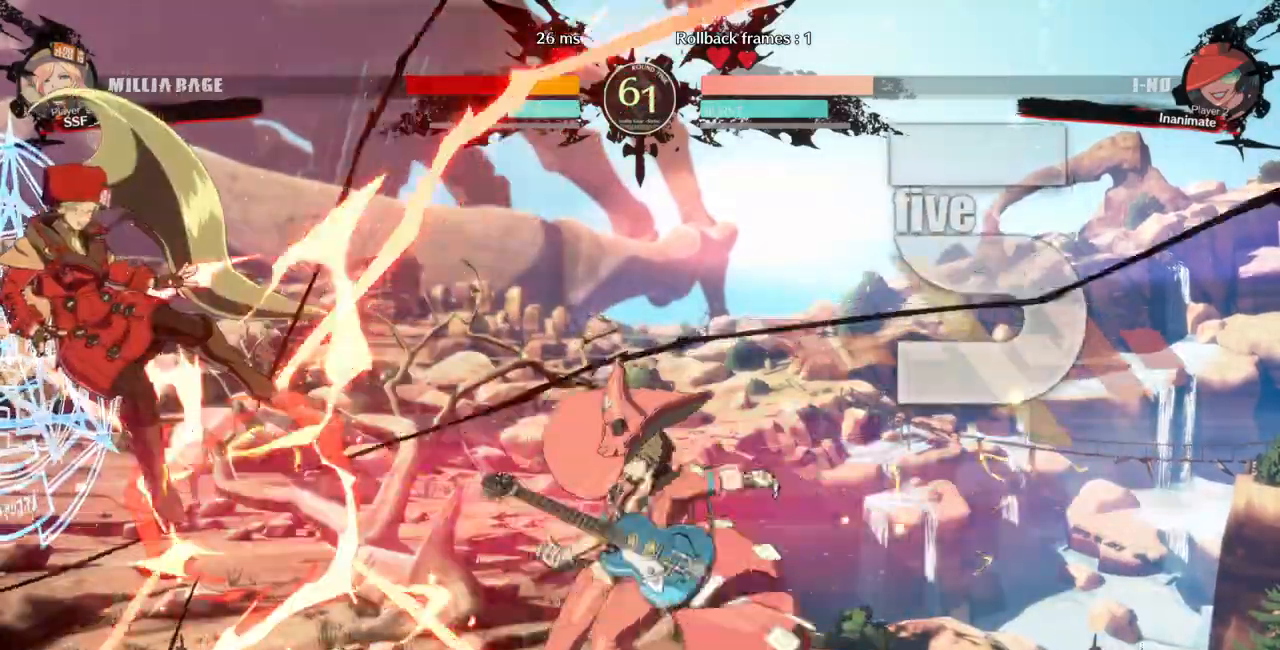
{"buttons": ["SQUARE", "TRIANGLE", "DPAD_DOWN", "DPAD_LEFT"]}
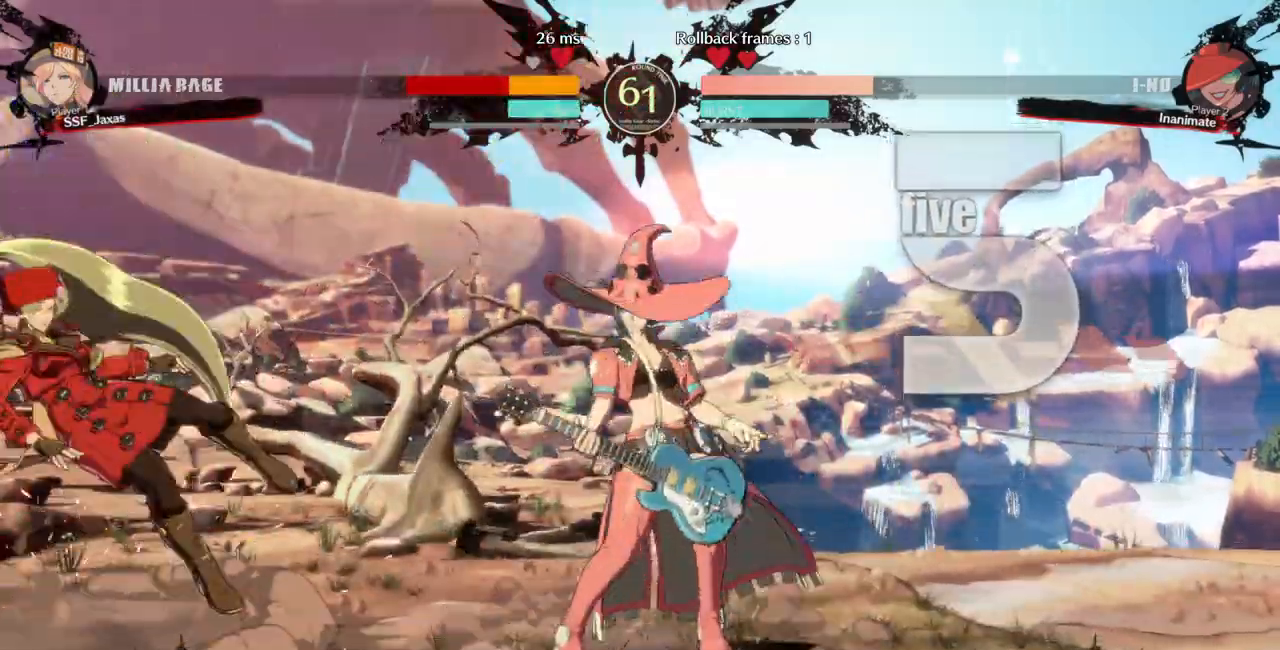
{"buttons": ["SQUARE", "TRIANGLE", "DPAD_DOWN", "DPAD_LEFT"], "events": []}